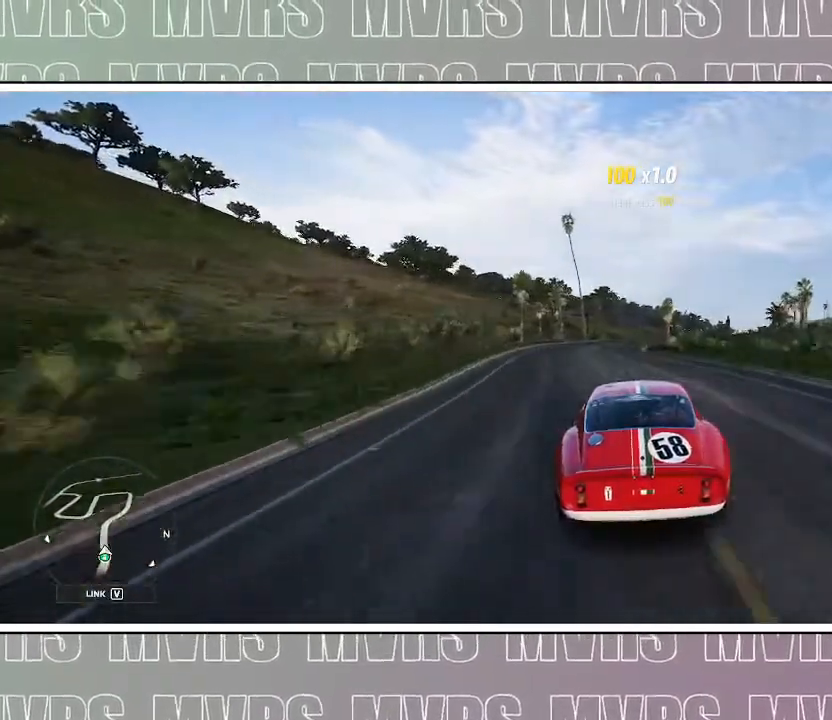
Gameplay with a controller (PlayStation layout); each line is a JSON object with the inputs held at the frame after it (dt_ms = milliseconds from this image to that frame). "events" lists button and stick changes between this image and that frame as [ms after this image, input, new state], when the widget could be followed in between. Not read: L2.
{"dt_ms": 1000, "buttons": ["R2"], "left_stick": "center", "right_stick": "center", "events": [[433, "left_stick", "right"], [550, "left_stick", "center"]]}
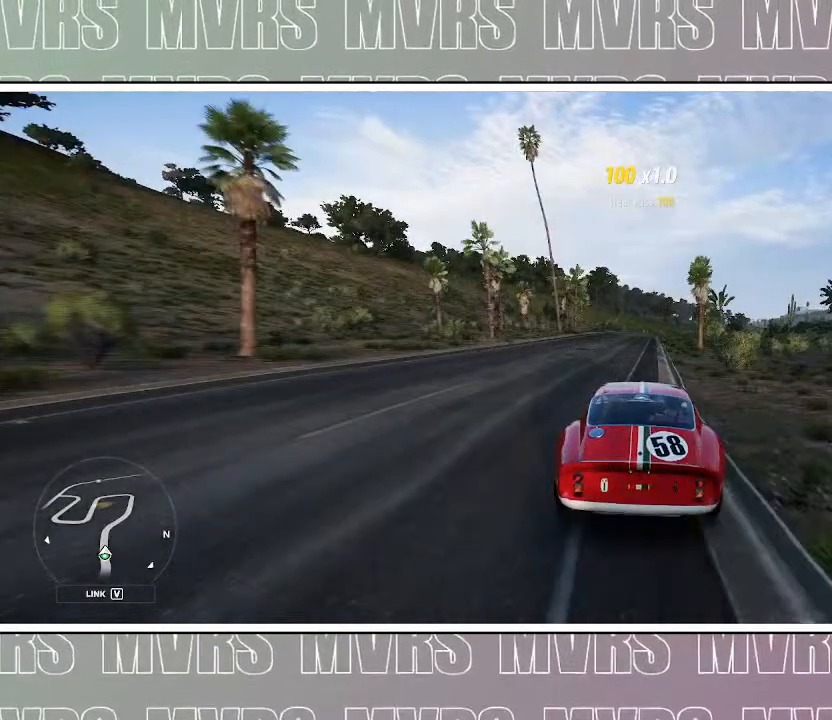
{"dt_ms": 500, "buttons": ["R2"], "left_stick": "center", "right_stick": "center", "events": []}
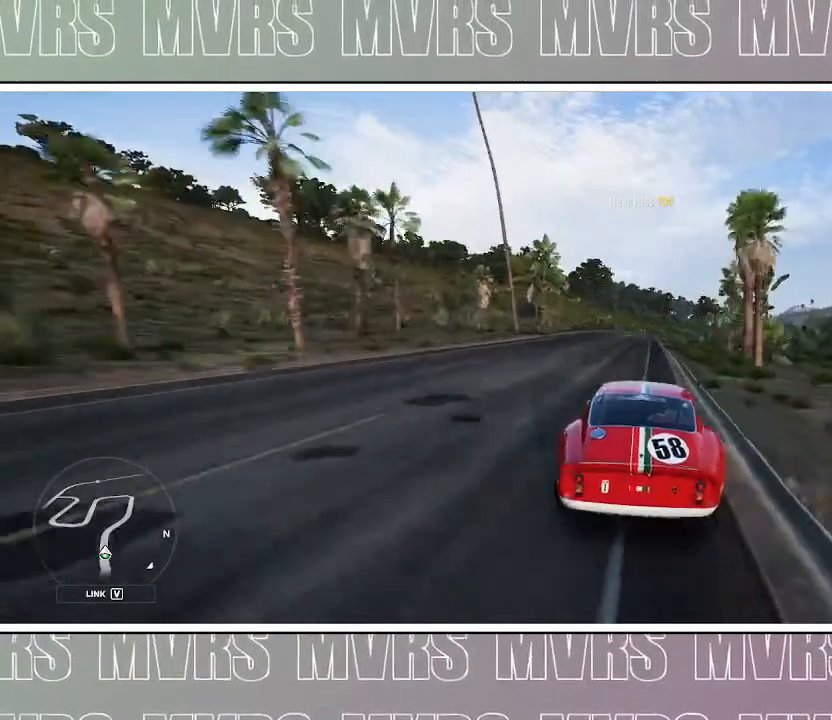
{"dt_ms": 500, "buttons": ["R2"], "left_stick": "right", "right_stick": "center", "events": [[450, "left_stick", "right"]]}
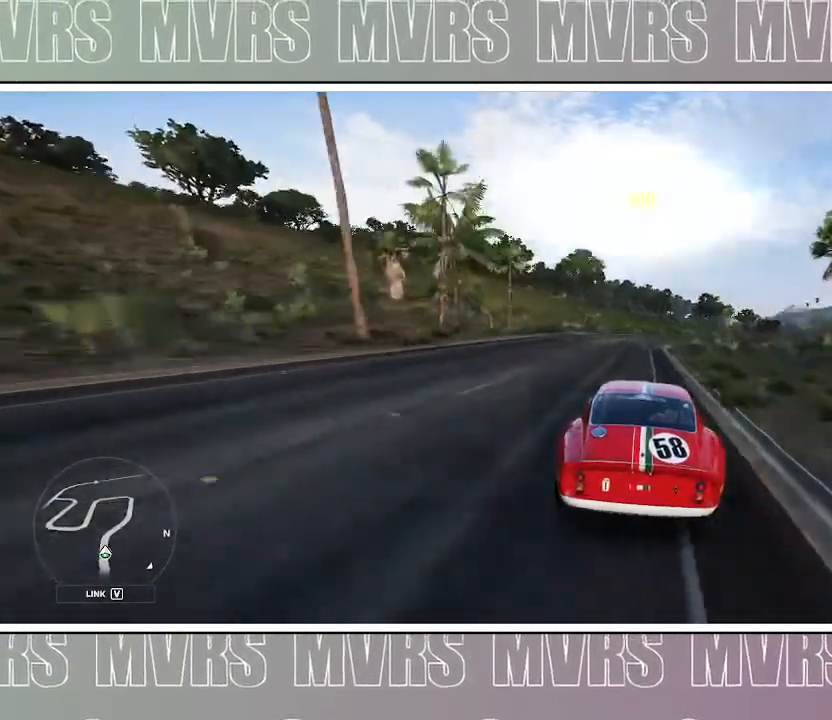
{"dt_ms": 500, "buttons": ["R2"], "left_stick": "right", "right_stick": "center", "events": [[350, "left_stick", "center"], [467, "left_stick", "right"]]}
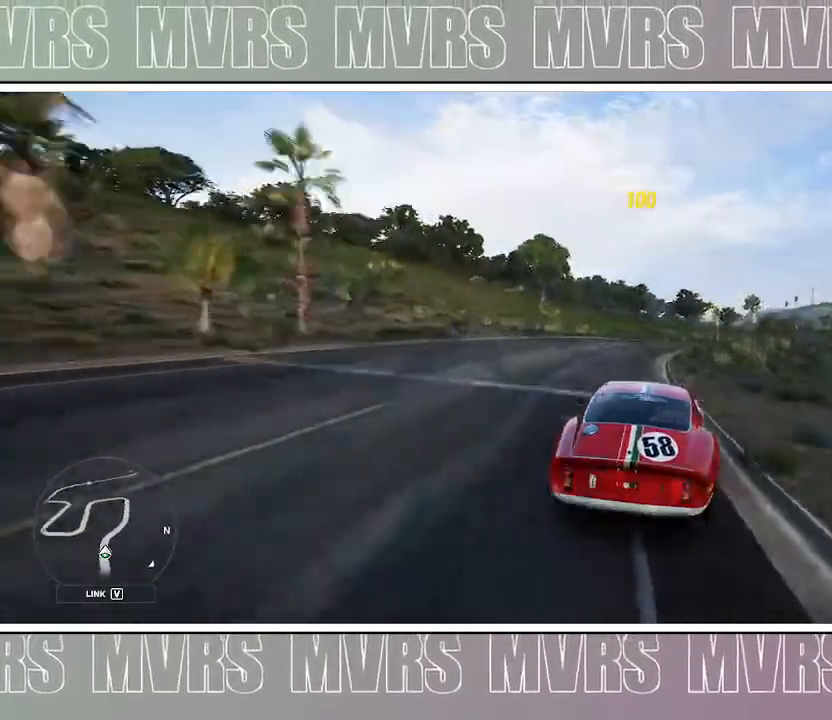
{"dt_ms": 500, "buttons": ["R2"], "left_stick": "right", "right_stick": "center", "events": [[183, "left_stick", "center"], [350, "left_stick", "right"]]}
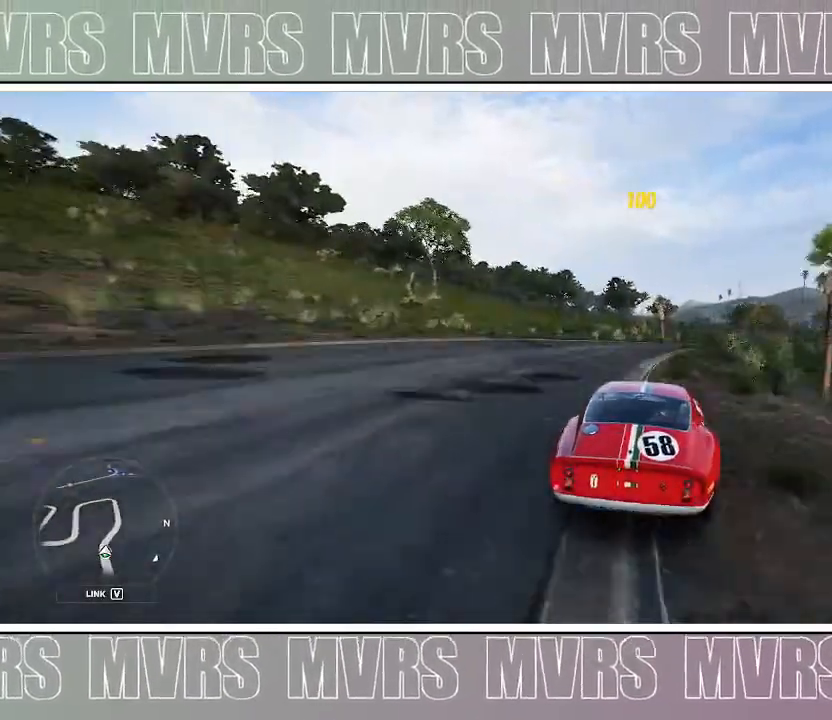
{"dt_ms": 500, "buttons": ["R2"], "left_stick": "right", "right_stick": "center", "events": [[100, "left_stick", "center"], [217, "left_stick", "right"]]}
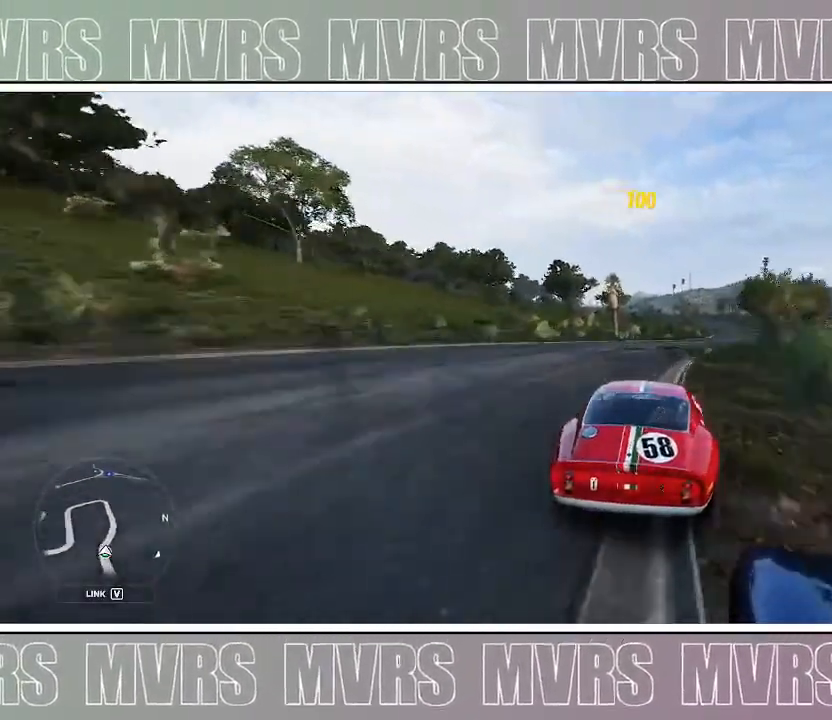
{"dt_ms": 500, "buttons": ["R2"], "left_stick": "center", "right_stick": "center", "events": [[100, "left_stick", "center"], [200, "left_stick", "right"], [367, "left_stick", "center"], [400, "DPAD_DOWN", "down"], [467, "DPAD_DOWN", "up"]]}
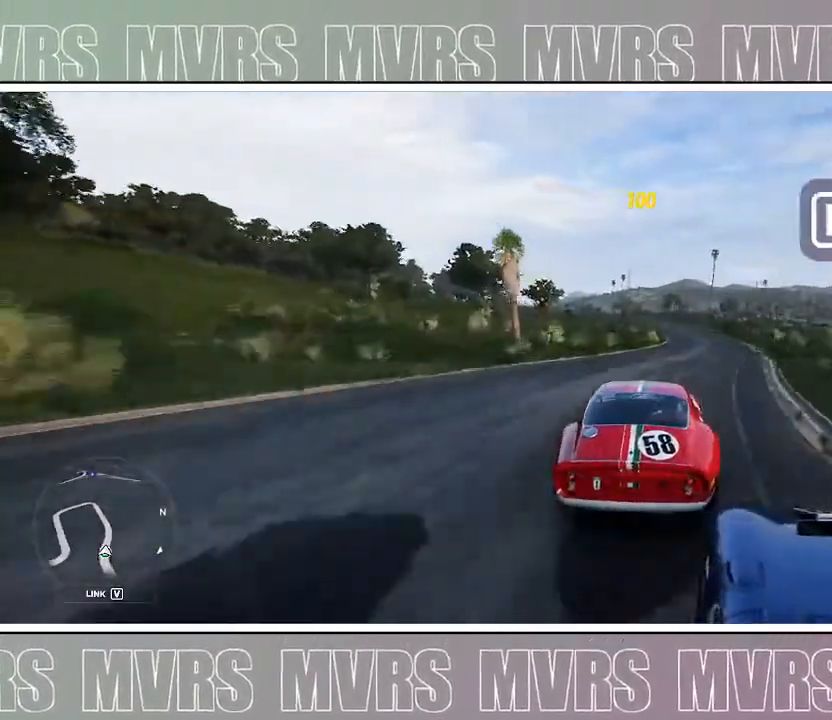
{"dt_ms": 500, "buttons": ["R2"], "left_stick": "right", "right_stick": "center", "events": [[67, "left_stick", "right"], [267, "left_stick", "center"], [383, "left_stick", "right"]]}
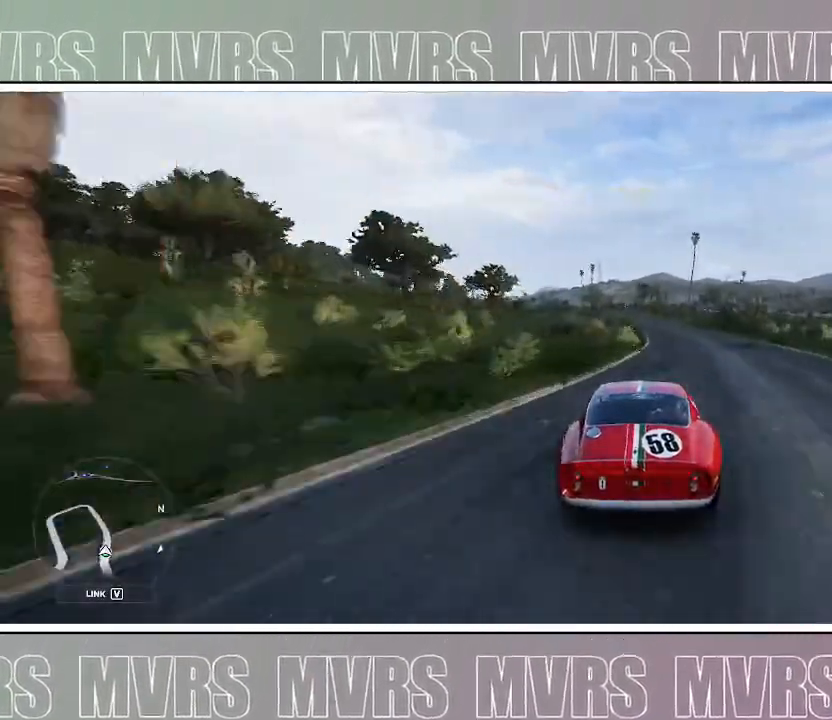
{"dt_ms": 500, "buttons": ["R2"], "left_stick": "center", "right_stick": "center", "events": [[50, "left_stick", "center"]]}
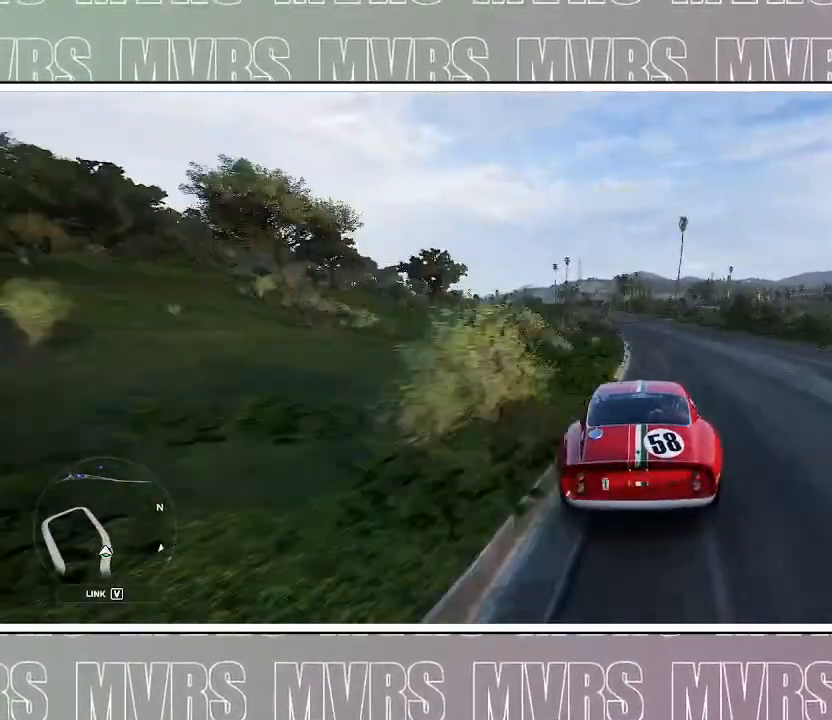
{"dt_ms": 500, "buttons": ["R2"], "left_stick": "center", "right_stick": "center", "events": [[33, "left_stick", "left"], [183, "left_stick", "down"], [233, "left_stick", "center"], [300, "left_stick", "left"], [417, "left_stick", "center"]]}
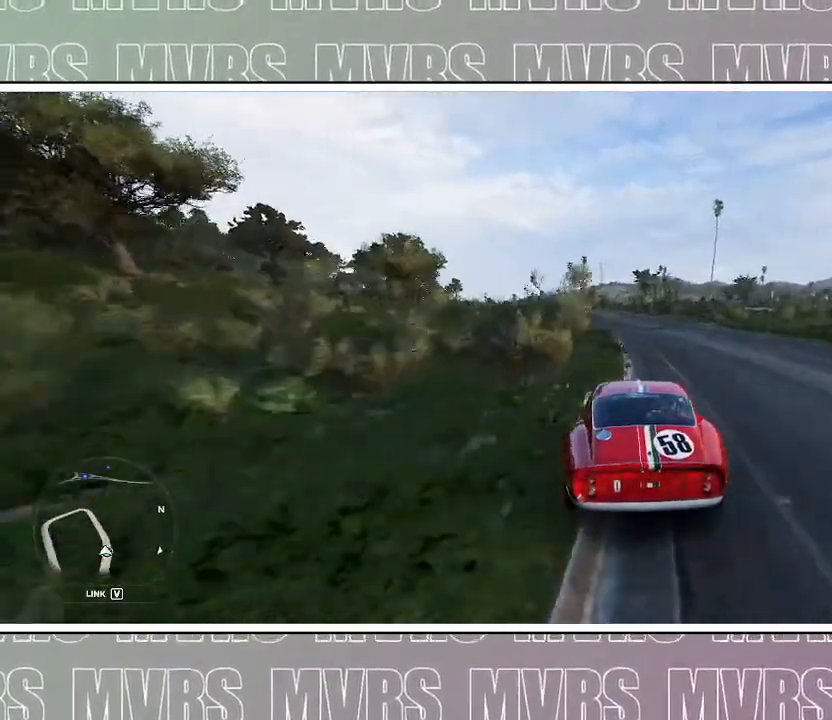
{"dt_ms": 500, "buttons": ["R2"], "left_stick": "center", "right_stick": "center", "events": [[100, "left_stick", "left"], [267, "left_stick", "center"]]}
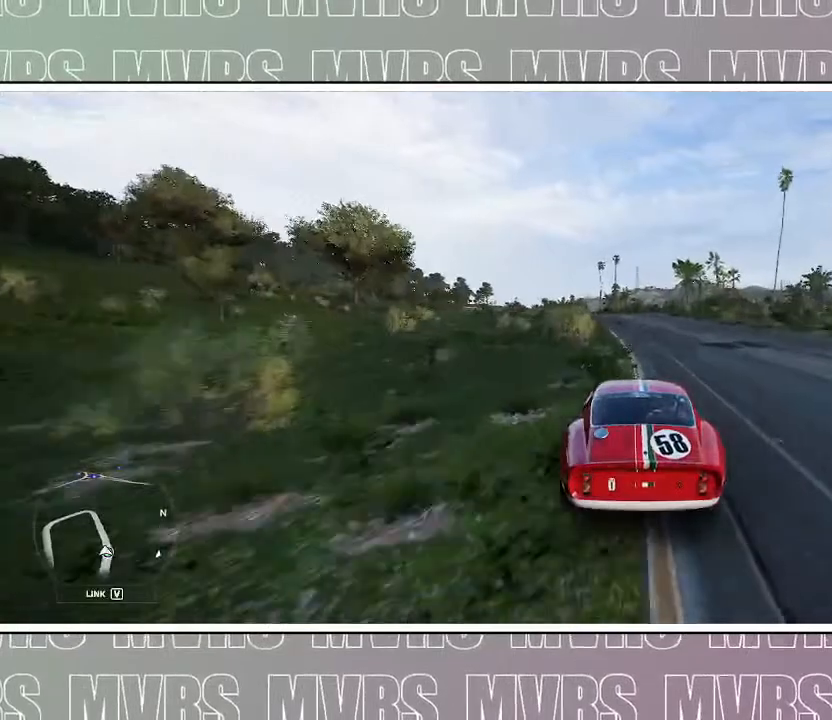
{"dt_ms": 500, "buttons": ["R2"], "left_stick": "left", "right_stick": "down-left", "events": [[117, "left_stick", "left"], [300, "left_stick", "center"], [417, "left_stick", "left"], [417, "right_stick", "down-left"]]}
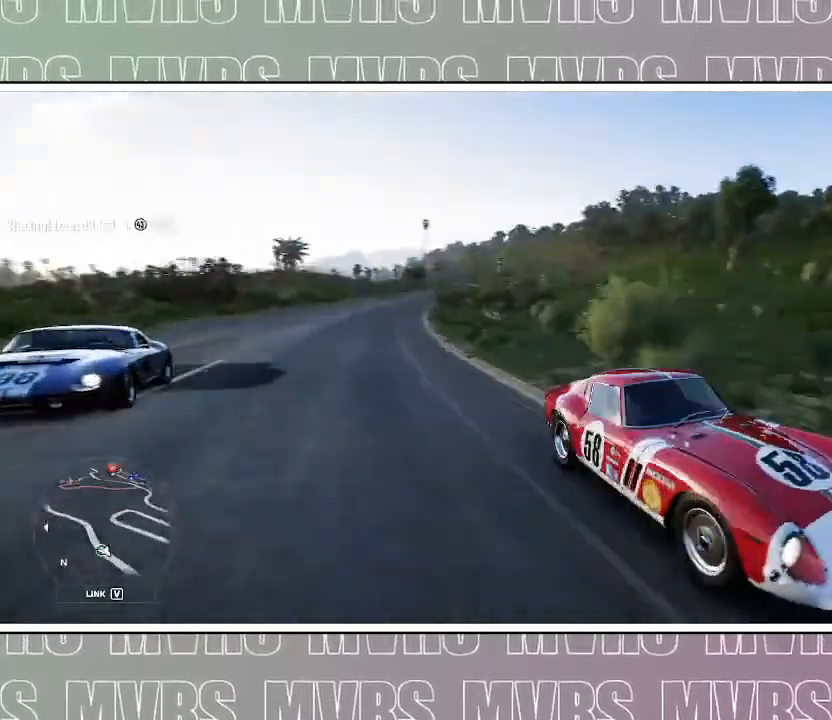
{"dt_ms": 500, "buttons": ["R2"], "left_stick": "center", "right_stick": "center", "events": [[100, "left_stick", "center"], [300, "left_stick", "left"], [300, "right_stick", "center"], [433, "left_stick", "center"]]}
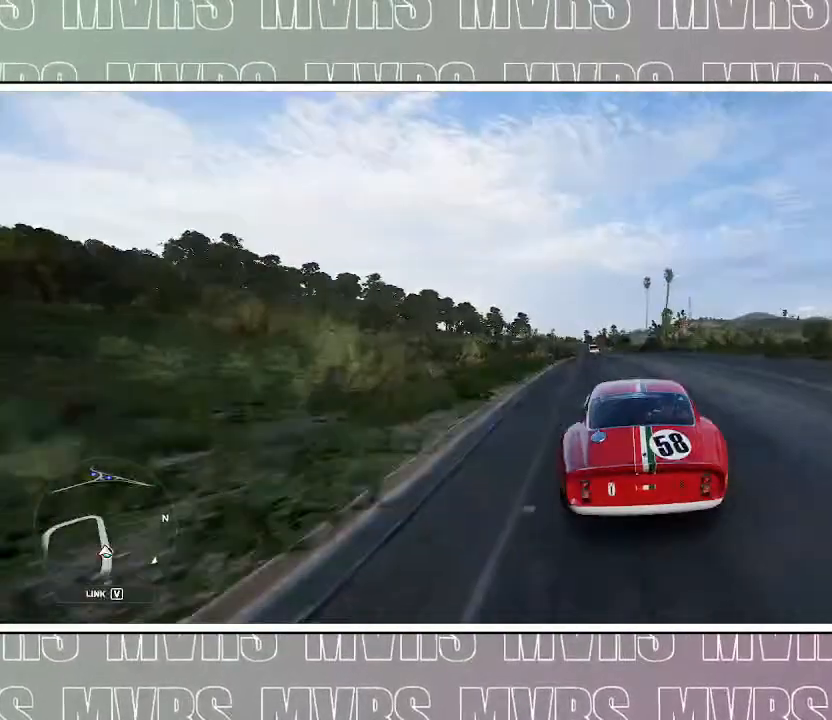
{"dt_ms": 500, "buttons": ["R2"], "left_stick": "center", "right_stick": "center", "events": [[83, "left_stick", "left"], [217, "left_stick", "center"]]}
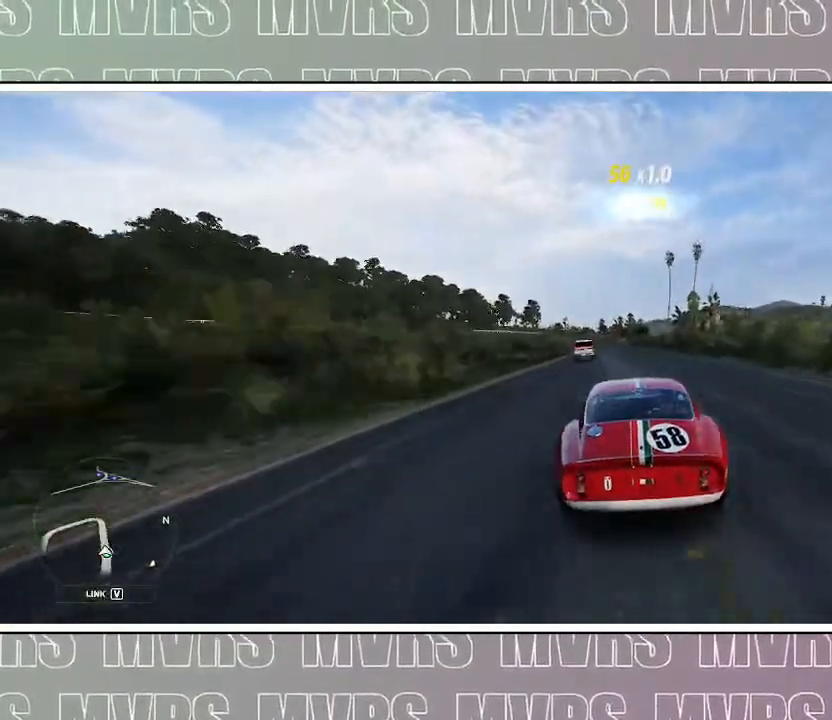
{"dt_ms": 500, "buttons": ["R2"], "left_stick": "center", "right_stick": "center", "events": [[183, "left_stick", "left"], [333, "left_stick", "center"]]}
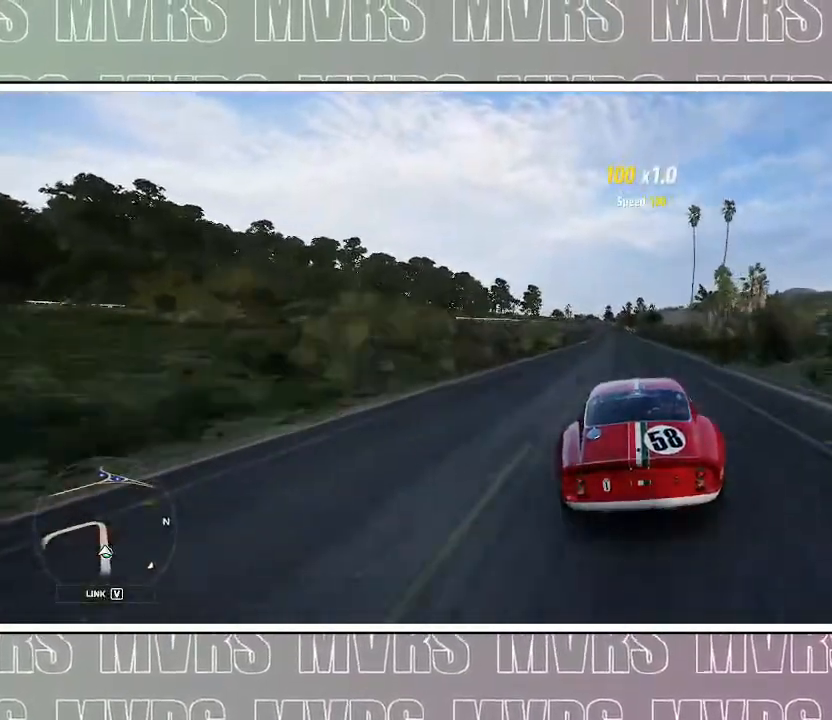
{"dt_ms": 500, "buttons": ["R2"], "left_stick": "center", "right_stick": "center", "events": [[17, "left_stick", "left"], [150, "left_stick", "center"], [350, "left_stick", "left"], [500, "left_stick", "center"]]}
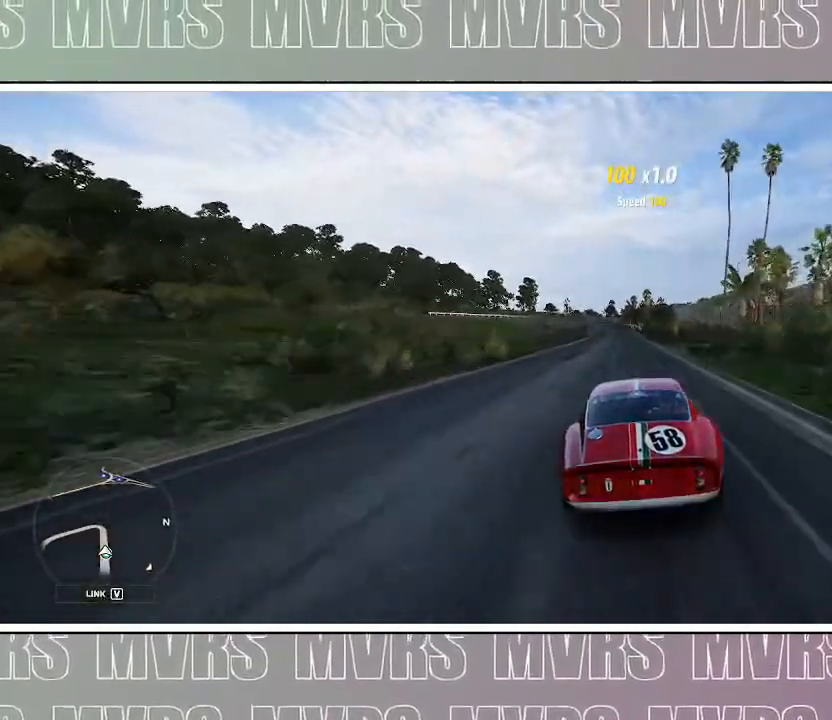
{"dt_ms": 500, "buttons": ["SQUARE", "DPAD_LEFT"], "left_stick": "center", "right_stick": "center", "events": [[167, "left_stick", "down-left"], [333, "left_stick", "center"], [367, "DPAD_LEFT", "down"], [367, "R2", "up"], [450, "SQUARE", "down"]]}
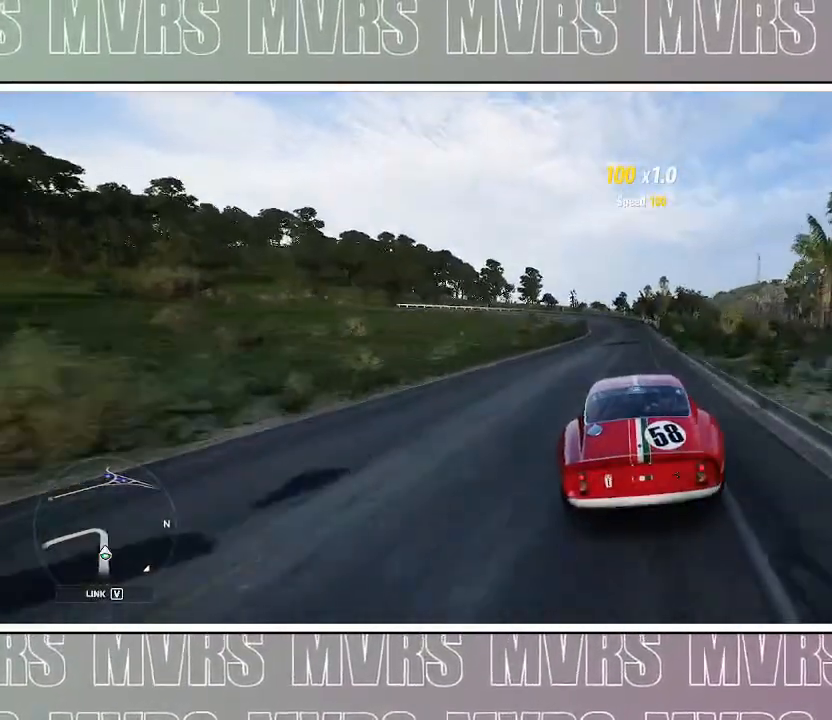
{"dt_ms": 500, "buttons": ["DPAD_LEFT"], "left_stick": "center", "right_stick": "center"}
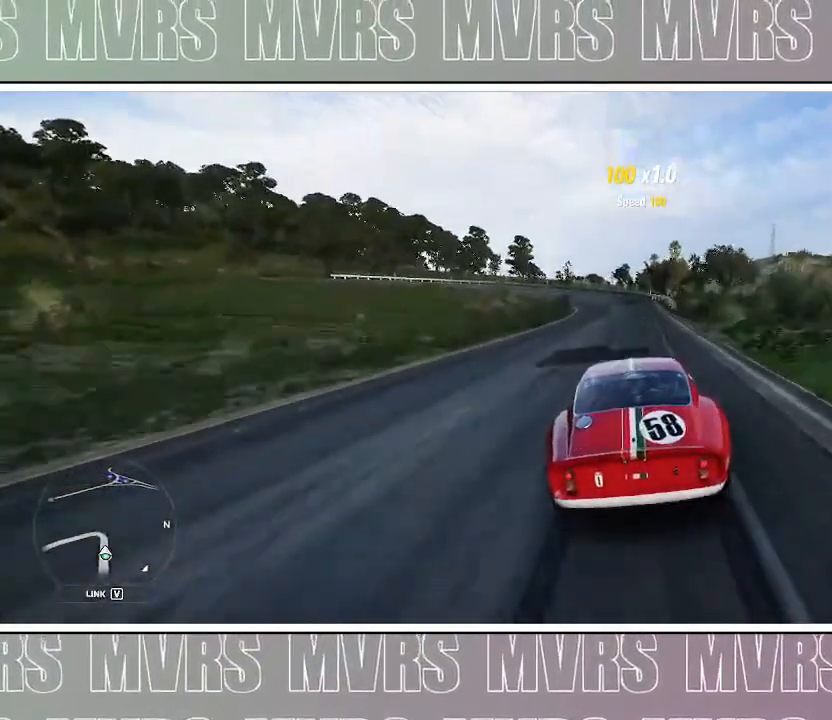
{"dt_ms": 500, "buttons": [], "left_stick": "left", "right_stick": "center", "events": [[50, "SQUARE", "down"], [83, "left_stick", "left"], [183, "SQUARE", "up"], [217, "DPAD_LEFT", "up"], [300, "left_stick", "center"], [433, "left_stick", "left"]]}
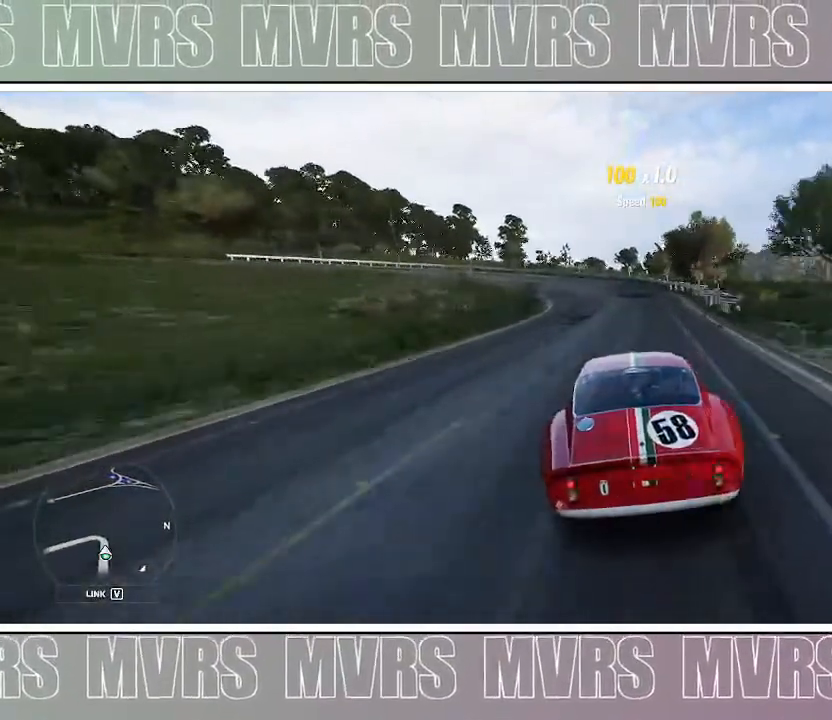
{"dt_ms": 500, "buttons": [], "left_stick": "center", "right_stick": "center", "events": [[117, "left_stick", "center"], [250, "left_stick", "left"], [400, "left_stick", "center"]]}
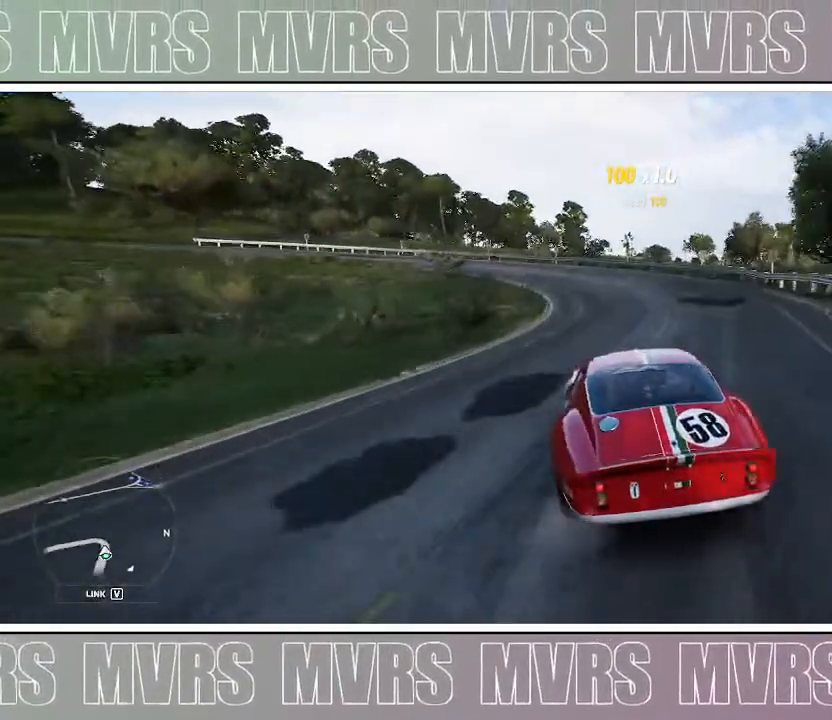
{"dt_ms": 500, "buttons": ["R2"], "left_stick": "left", "right_stick": "center", "events": [[67, "left_stick", "left"], [133, "R2", "down"], [283, "left_stick", "center"], [300, "R2", "up"], [400, "left_stick", "left"], [433, "R2", "down"]]}
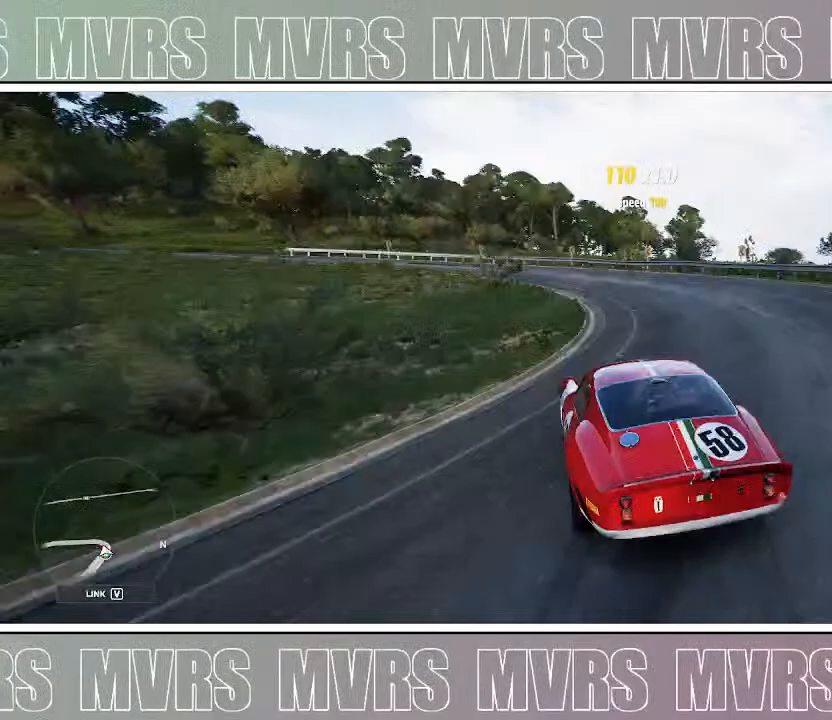
{"dt_ms": 500, "buttons": ["R2"], "left_stick": "left", "right_stick": "center", "events": [[300, "left_stick", "center"], [350, "left_stick", "down-right"], [450, "left_stick", "left"]]}
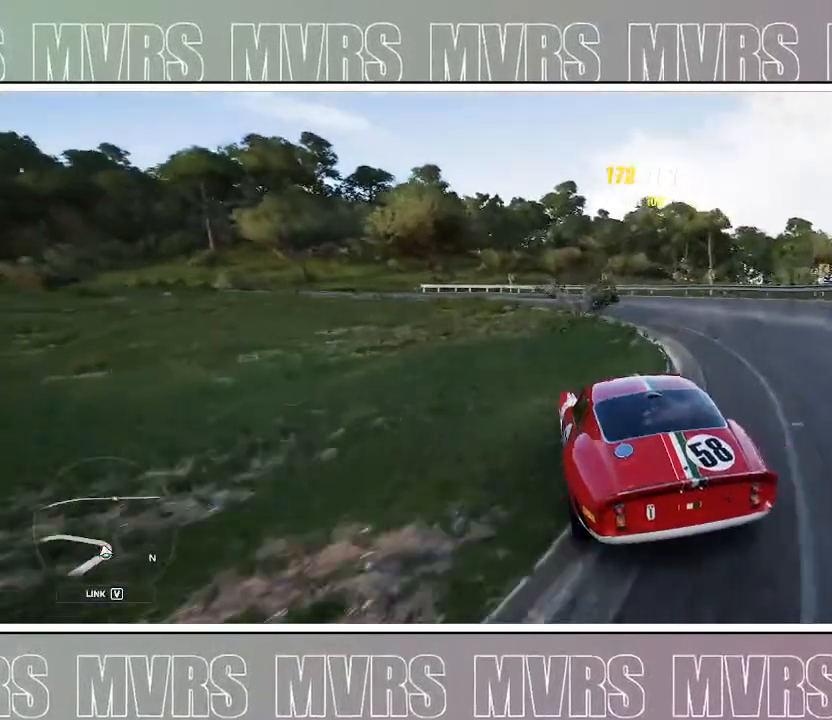
{"dt_ms": 500, "buttons": [], "left_stick": "left", "right_stick": "center", "events": [[367, "R2", "up"]]}
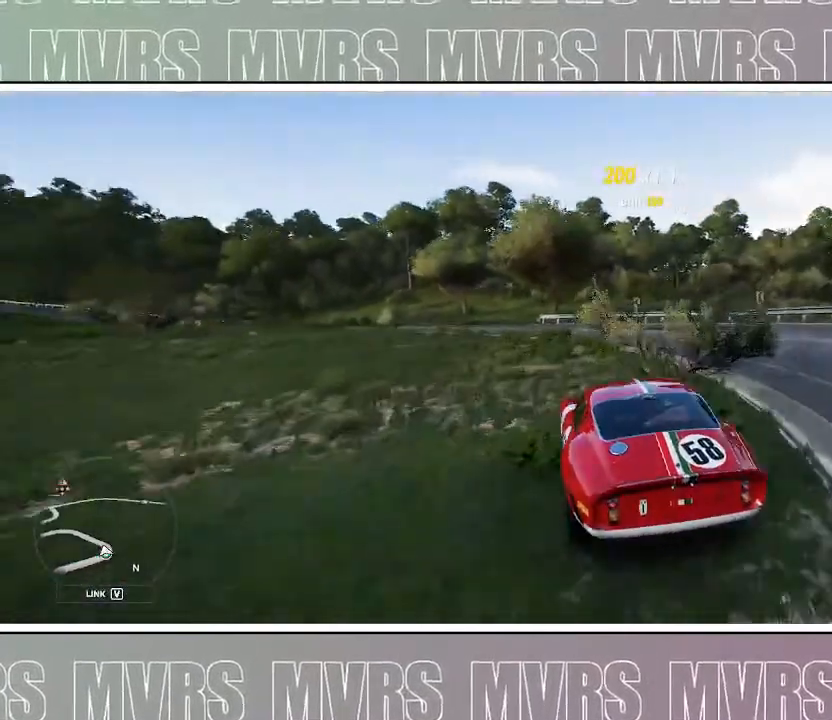
{"dt_ms": 500, "buttons": [], "left_stick": "left", "right_stick": "center", "events": [[267, "R2", "down"], [483, "R2", "up"]]}
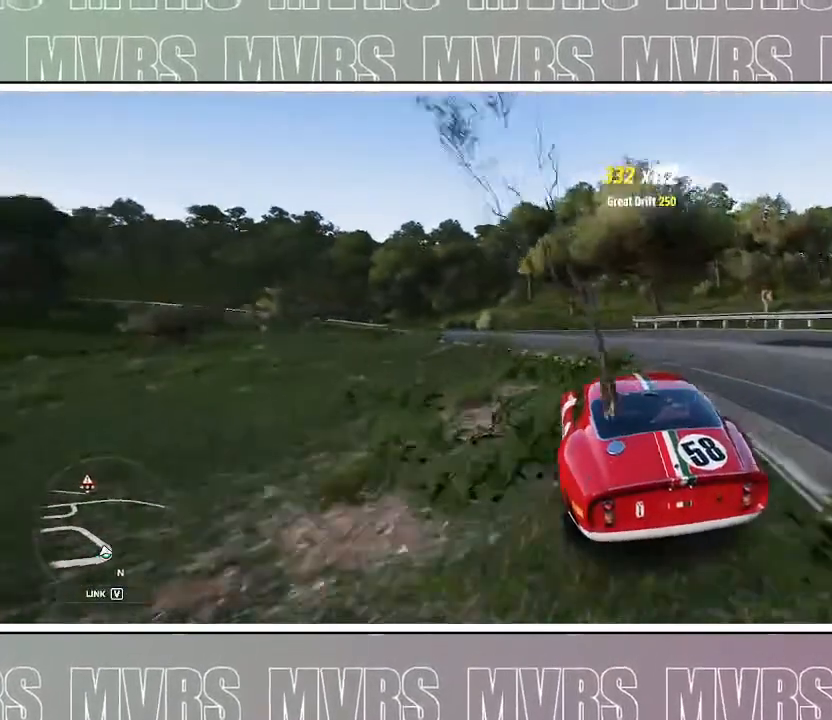
{"dt_ms": 500, "buttons": ["R2"], "left_stick": "left", "right_stick": "down-left", "events": [[117, "R2", "down"], [117, "right_stick", "down-left"], [200, "left_stick", "center"], [383, "left_stick", "left"]]}
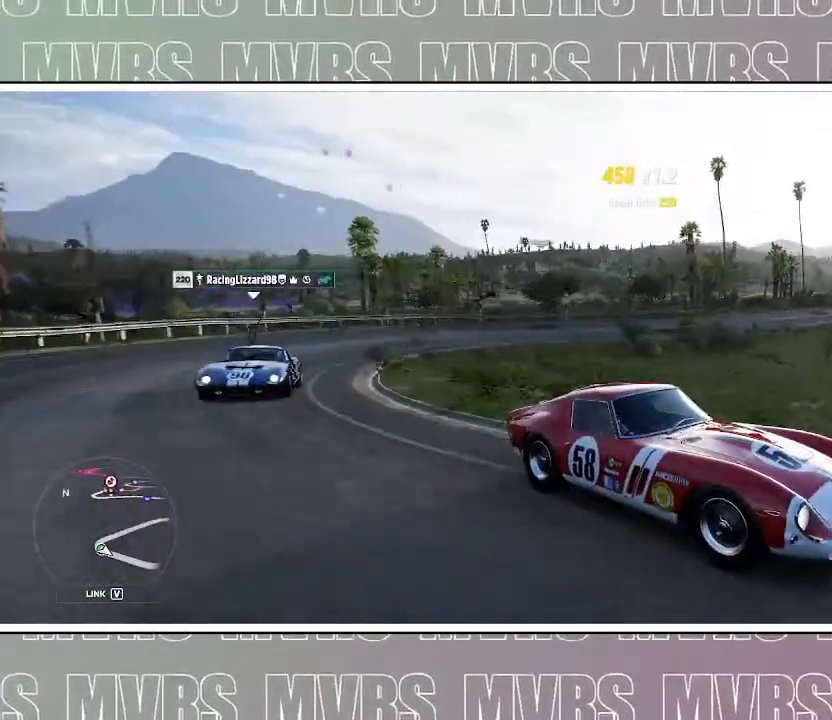
{"dt_ms": 500, "buttons": ["R2"], "left_stick": "center", "right_stick": "center", "events": [[50, "left_stick", "center"], [200, "left_stick", "left"], [217, "right_stick", "center"], [367, "left_stick", "center"]]}